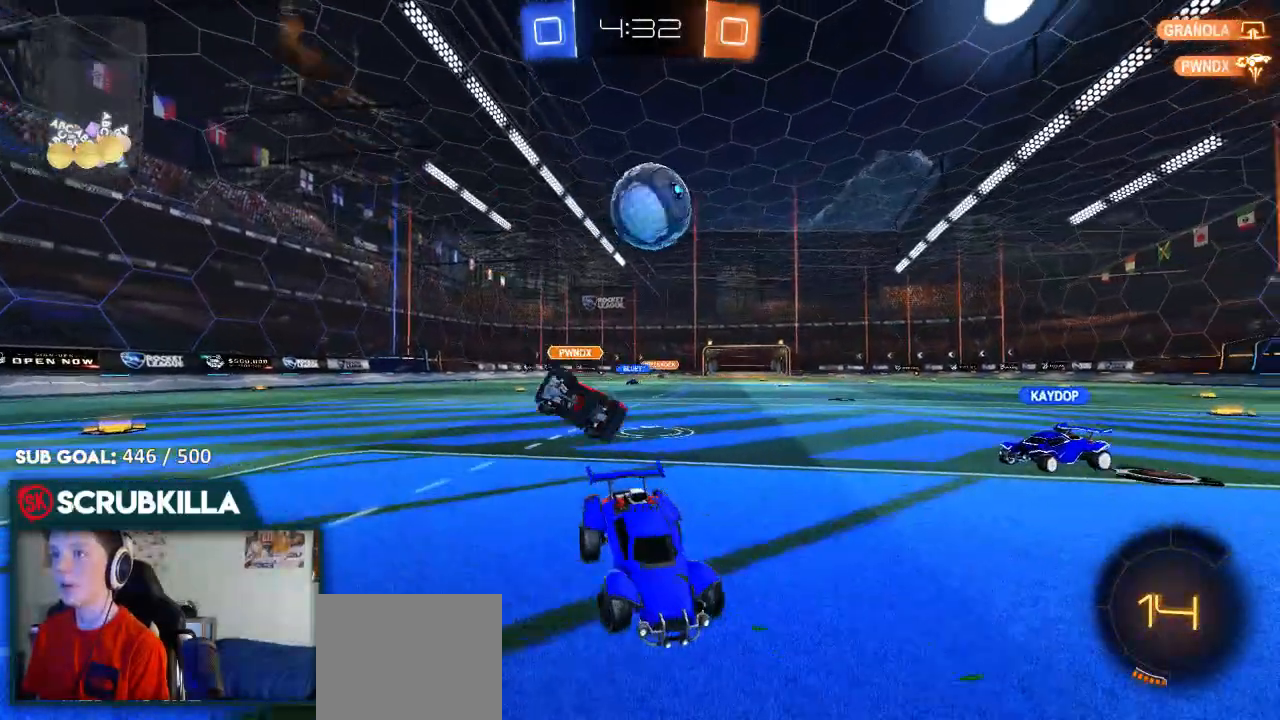
Gameplay with a controller (Xbox layout); each line is a JSON object with the inputs held at the frame after it (dt_ms = milliseconds from this image to that frame). "events" lists button and stick changes between this image and that frame as [ms after this image, input, new state], when the widget could be followed in between.
{"dt_ms": 500, "buttons": ["L2"], "left_stick": "down", "right_stick": "center", "events": [[67, "left_stick", "center"], [150, "A", "down"], [217, "left_stick", "down"], [267, "X", "down"], [350, "A", "up"], [350, "X", "up"]]}
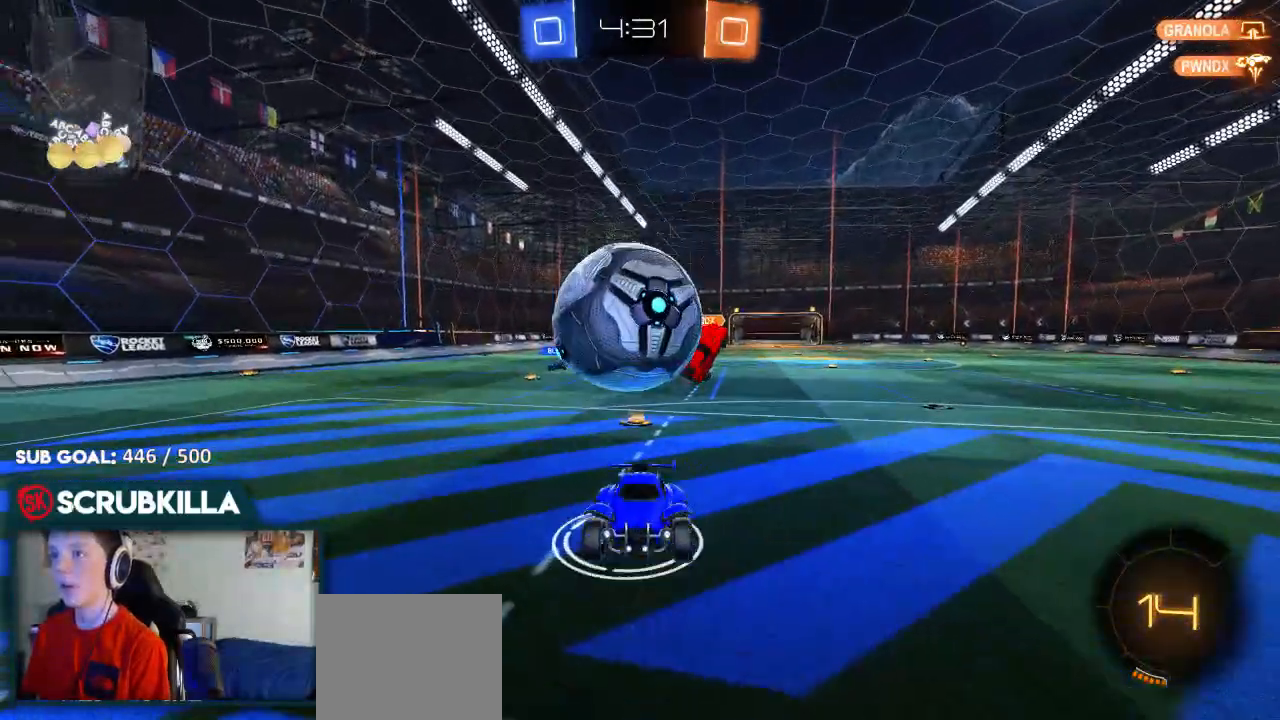
{"dt_ms": 500, "buttons": ["A", "X", "R2"], "left_stick": "up-right", "right_stick": "center", "events": [[100, "A", "down"], [167, "X", "down"], [200, "left_stick", "down-right"], [233, "R2", "down"], [300, "L2", "up"], [433, "left_stick", "up-right"]]}
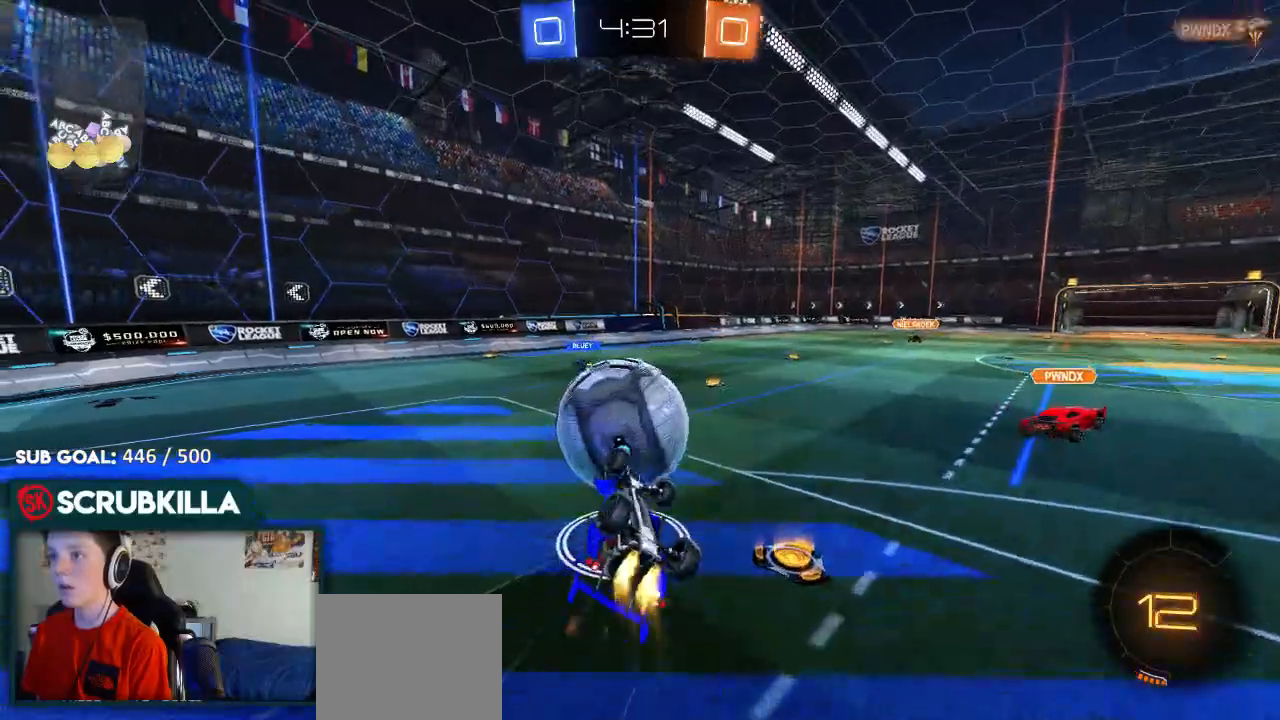
{"dt_ms": 500, "buttons": ["B", "R2"], "left_stick": "up-right", "right_stick": "center", "events": [[17, "B", "down"], [167, "X", "up"], [250, "A", "up"]]}
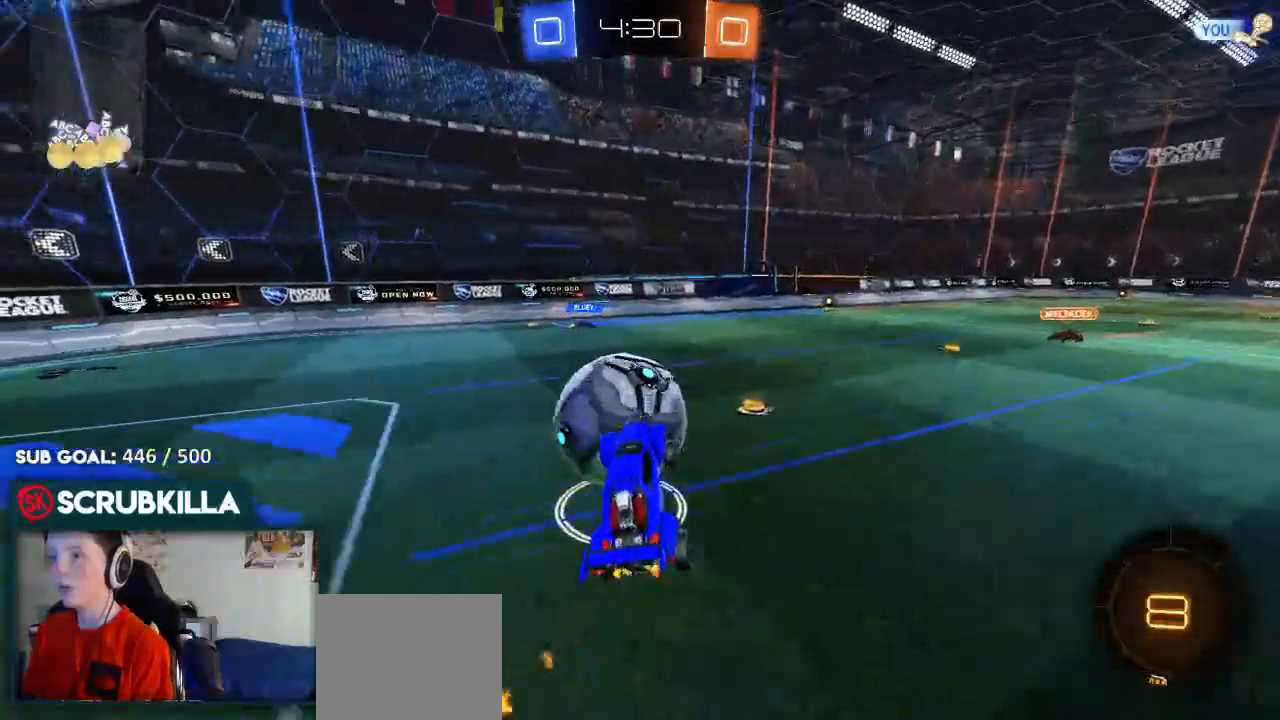
{"dt_ms": 1000, "buttons": ["R2"], "left_stick": "left", "right_stick": "center"}
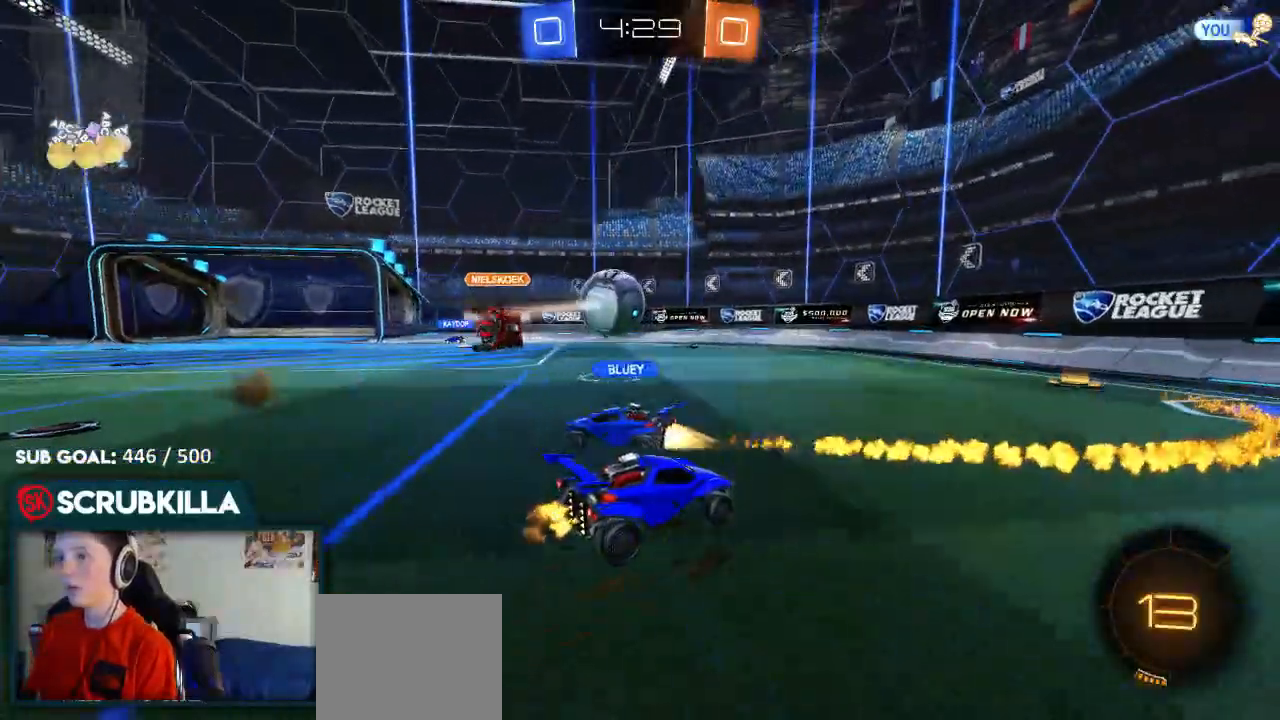
{"dt_ms": 500, "buttons": ["R2"], "left_stick": "right", "right_stick": "center", "events": [[133, "left_stick", "center"], [417, "left_stick", "right"]]}
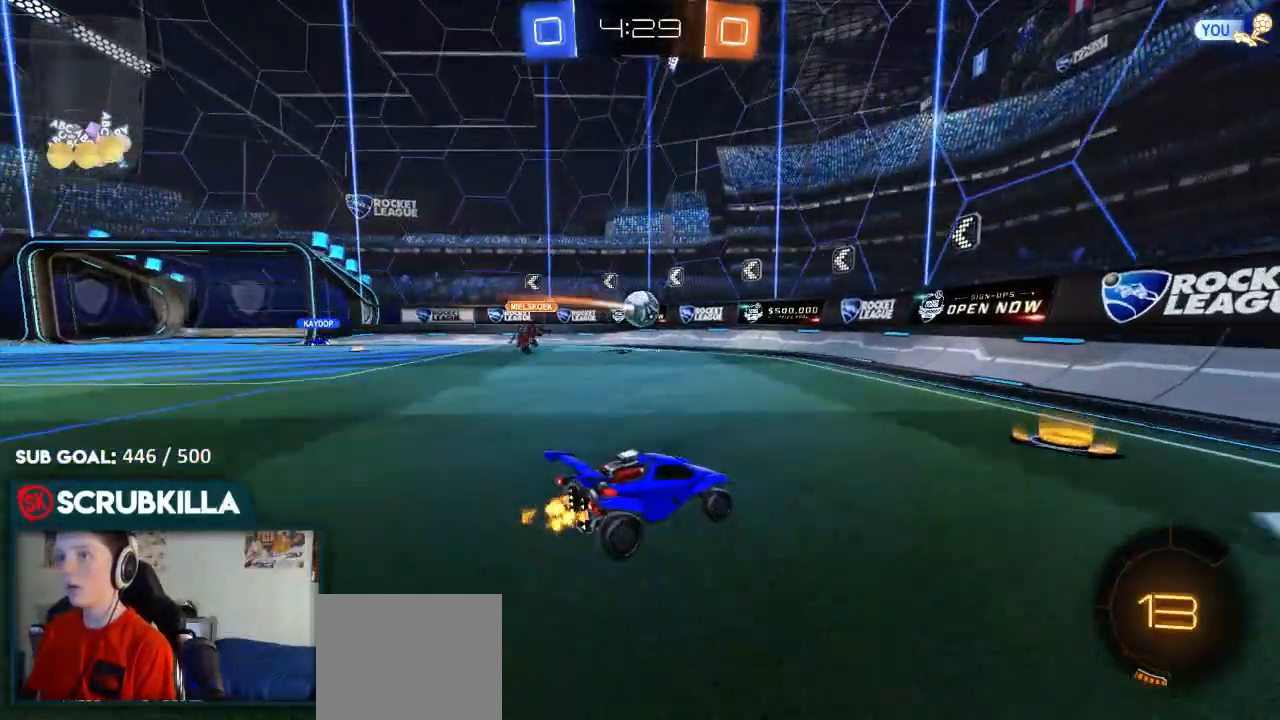
{"dt_ms": 500, "buttons": ["R2"], "left_stick": "left", "right_stick": "center", "events": [[50, "left_stick", "center"], [117, "left_stick", "left"], [333, "left_stick", "center"], [500, "left_stick", "left"]]}
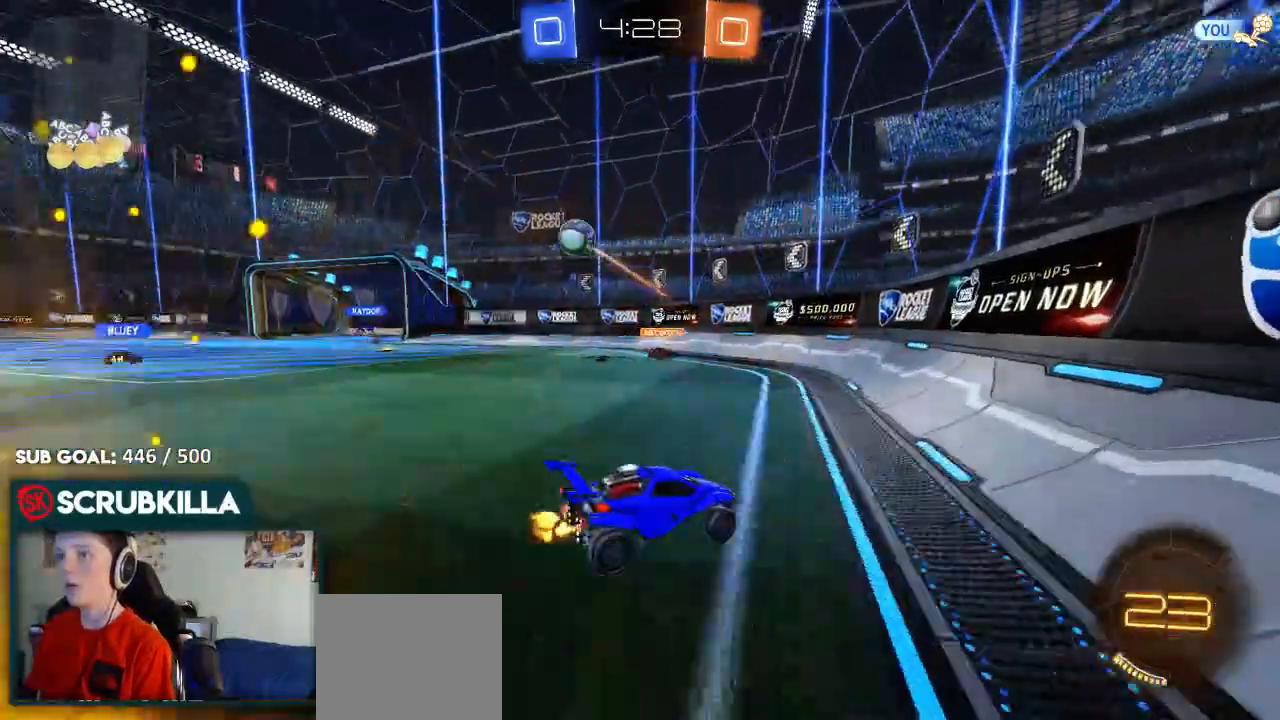
{"dt_ms": 500, "buttons": ["R2"], "left_stick": "left", "right_stick": "center", "events": []}
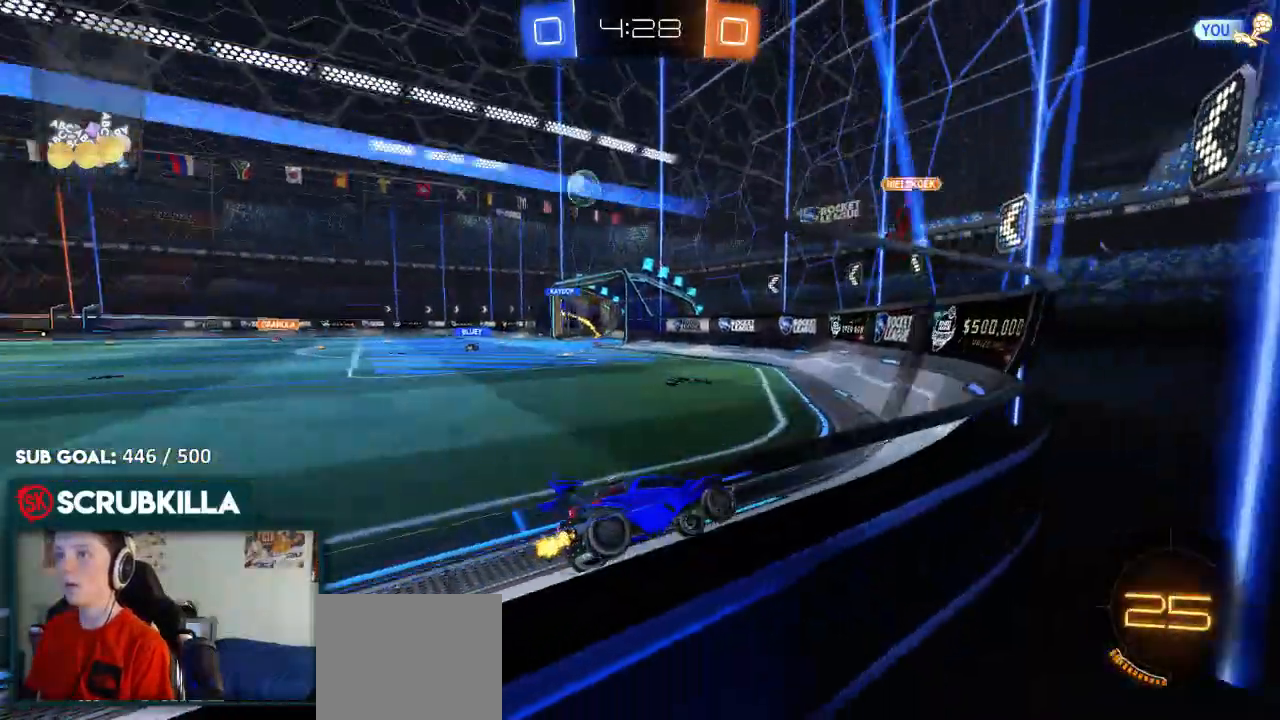
{"dt_ms": 500, "buttons": ["R2"], "left_stick": "left", "right_stick": "center", "events": []}
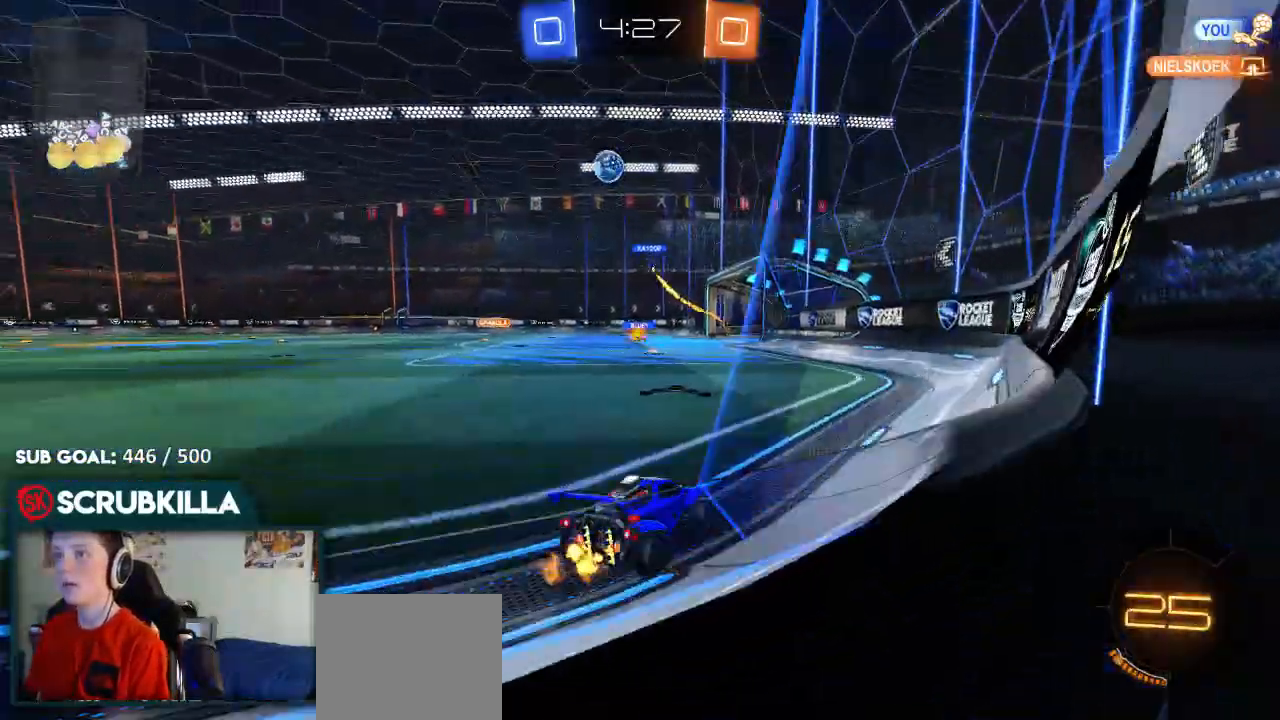
{"dt_ms": 500, "buttons": ["R2"], "left_stick": "center", "right_stick": "center", "events": [[117, "left_stick", "center"], [233, "left_stick", "down-left"], [417, "left_stick", "center"]]}
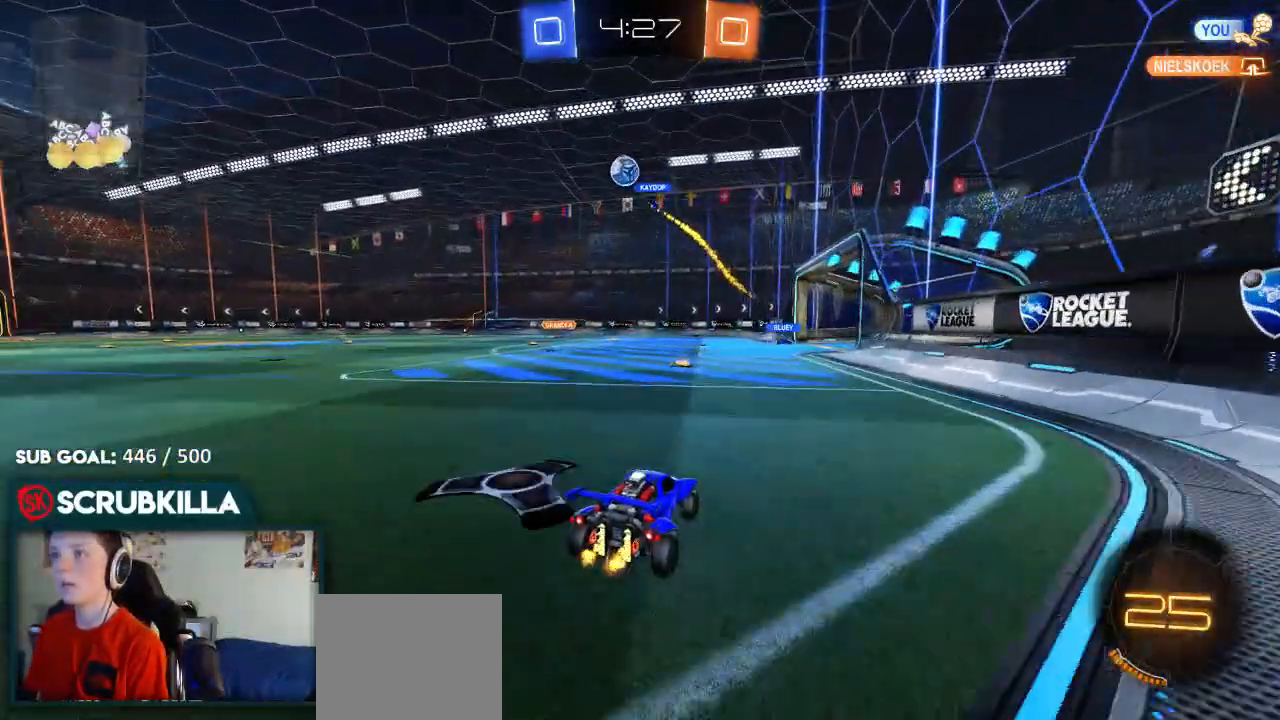
{"dt_ms": 500, "buttons": ["R2"], "left_stick": "left", "right_stick": "center", "events": [[417, "left_stick", "left"]]}
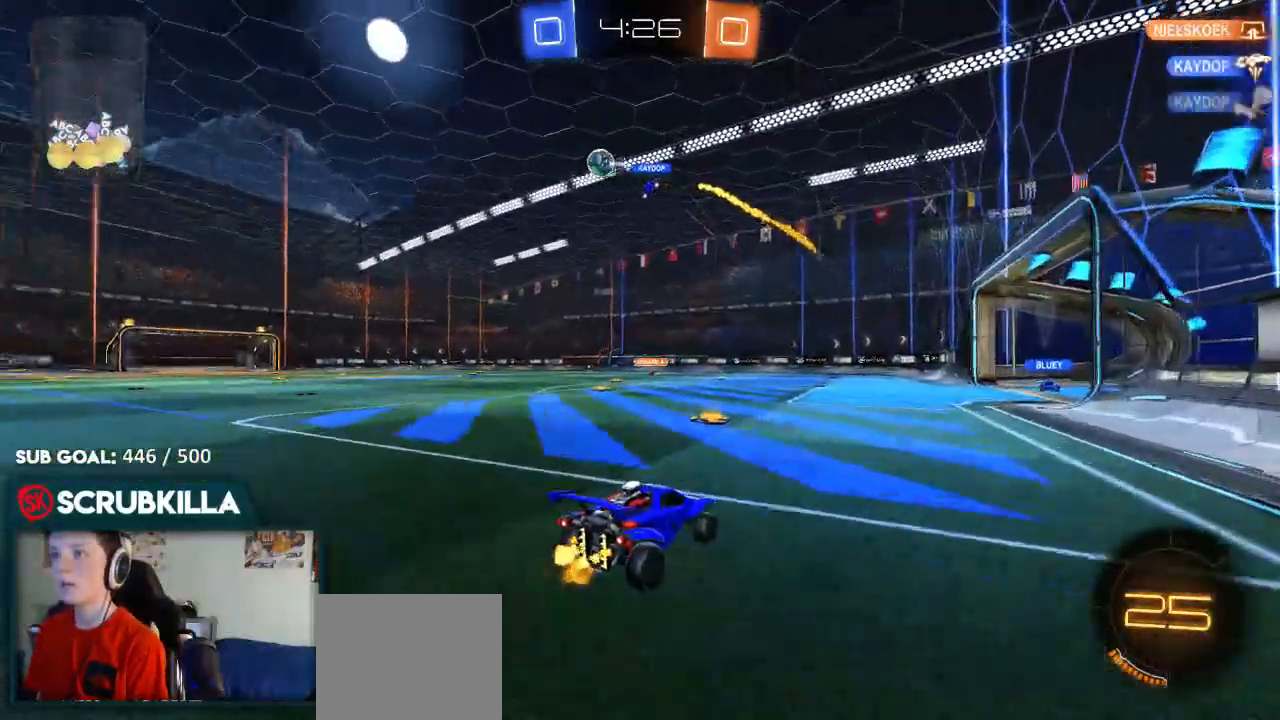
{"dt_ms": 500, "buttons": ["B", "R2"], "left_stick": "center", "right_stick": "center", "events": [[250, "B", "down"], [417, "left_stick", "center"]]}
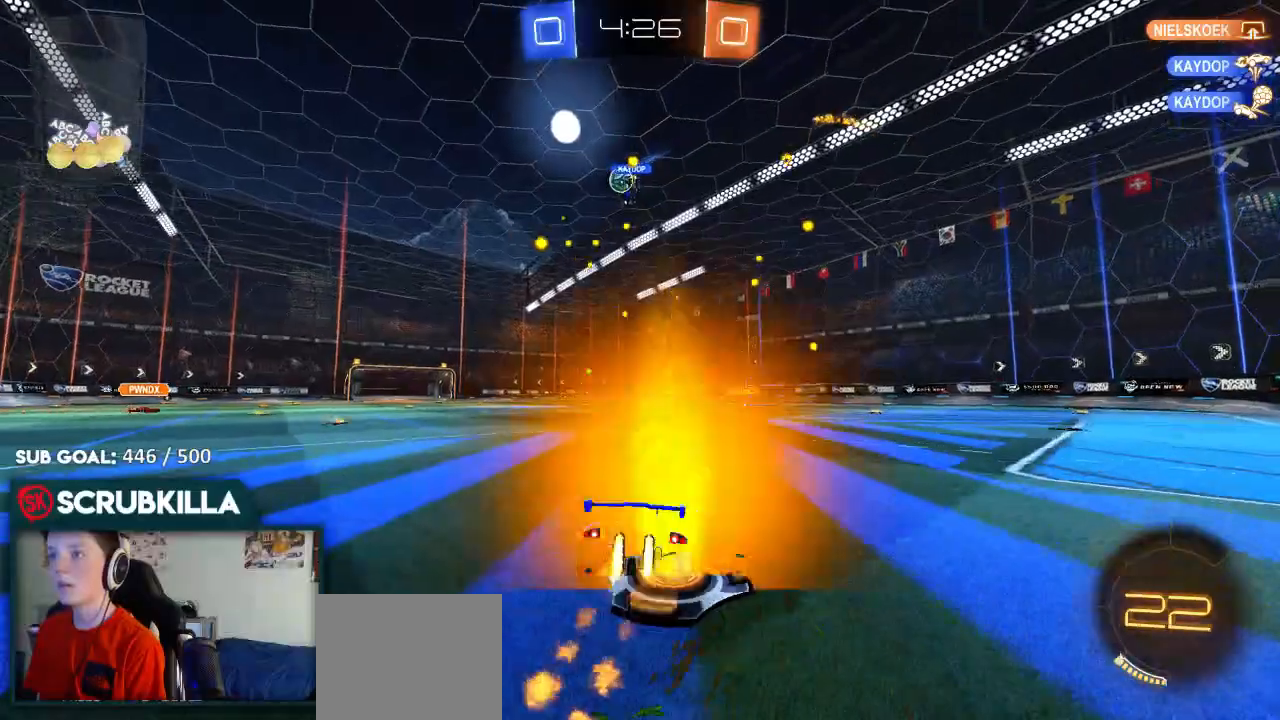
{"dt_ms": 500, "buttons": ["R2"], "left_stick": "center", "right_stick": "center", "events": [[50, "A", "down"], [117, "left_stick", "up"], [283, "B", "up"], [350, "A", "up"], [350, "left_stick", "center"]]}
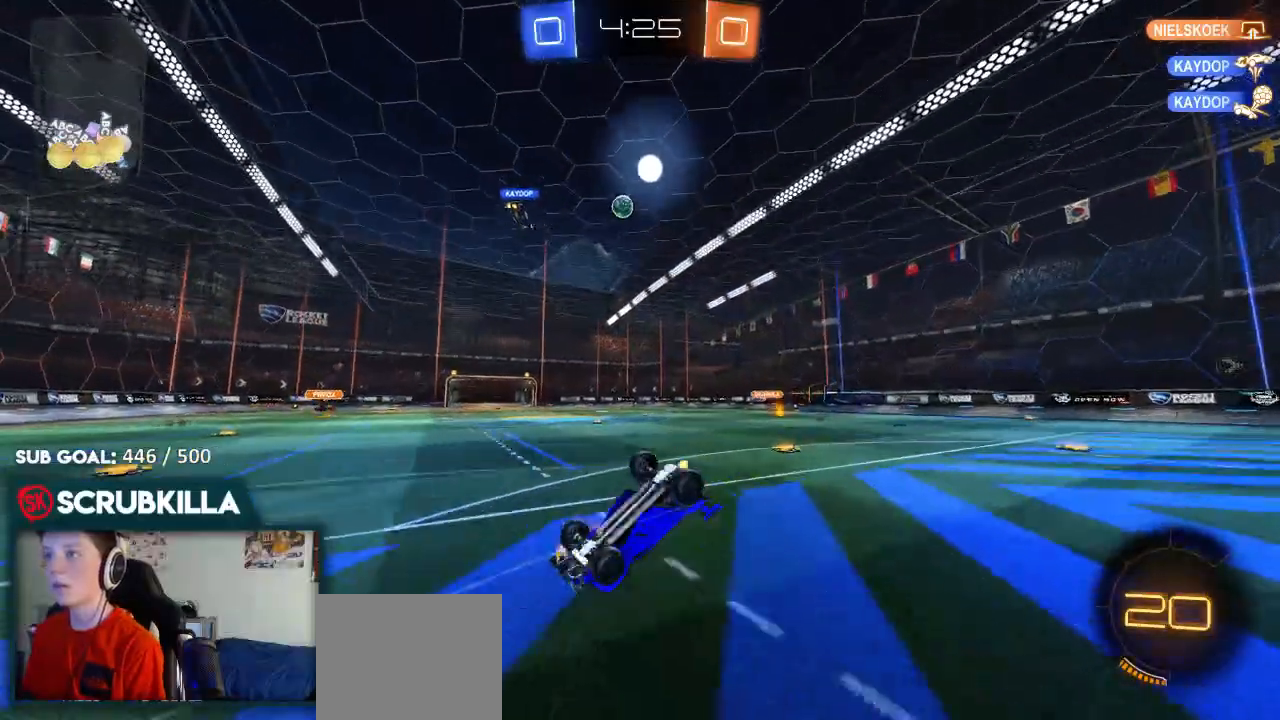
{"dt_ms": 500, "buttons": ["R2"], "left_stick": "center", "right_stick": "center", "events": [[283, "left_stick", "up-right"], [417, "left_stick", "center"]]}
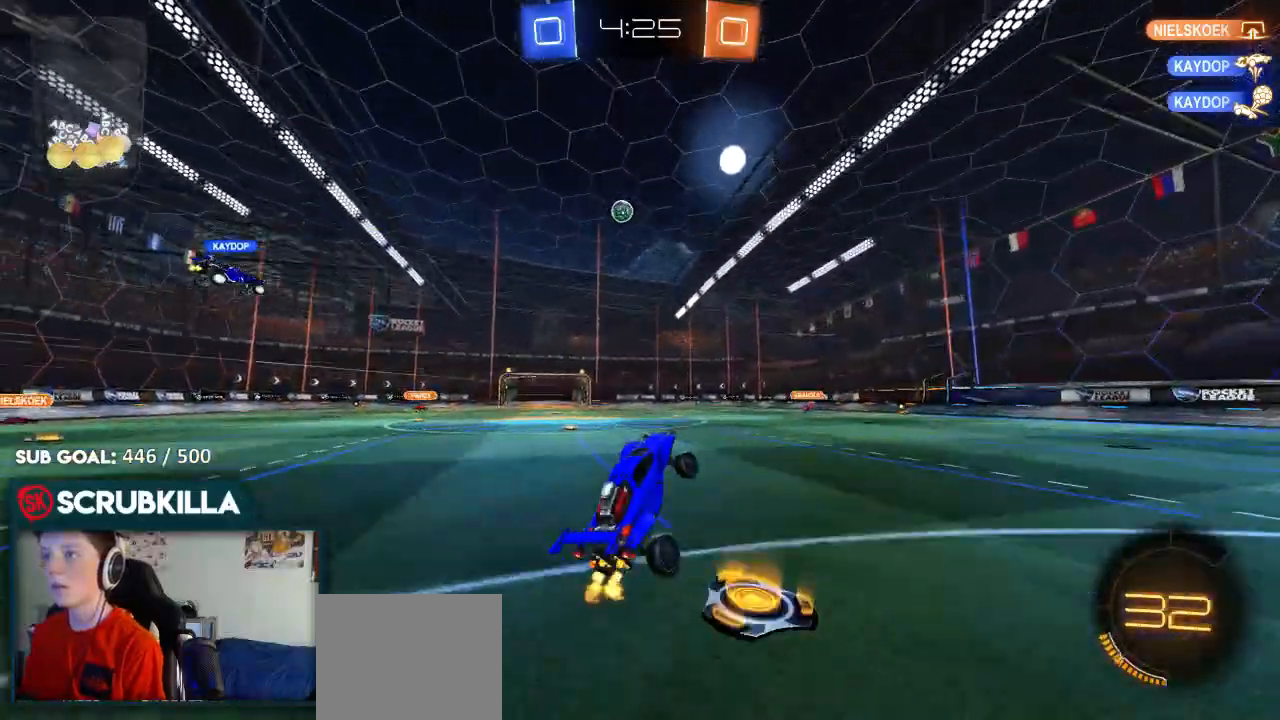
{"dt_ms": 500, "buttons": ["R2"], "left_stick": "center", "right_stick": "center"}
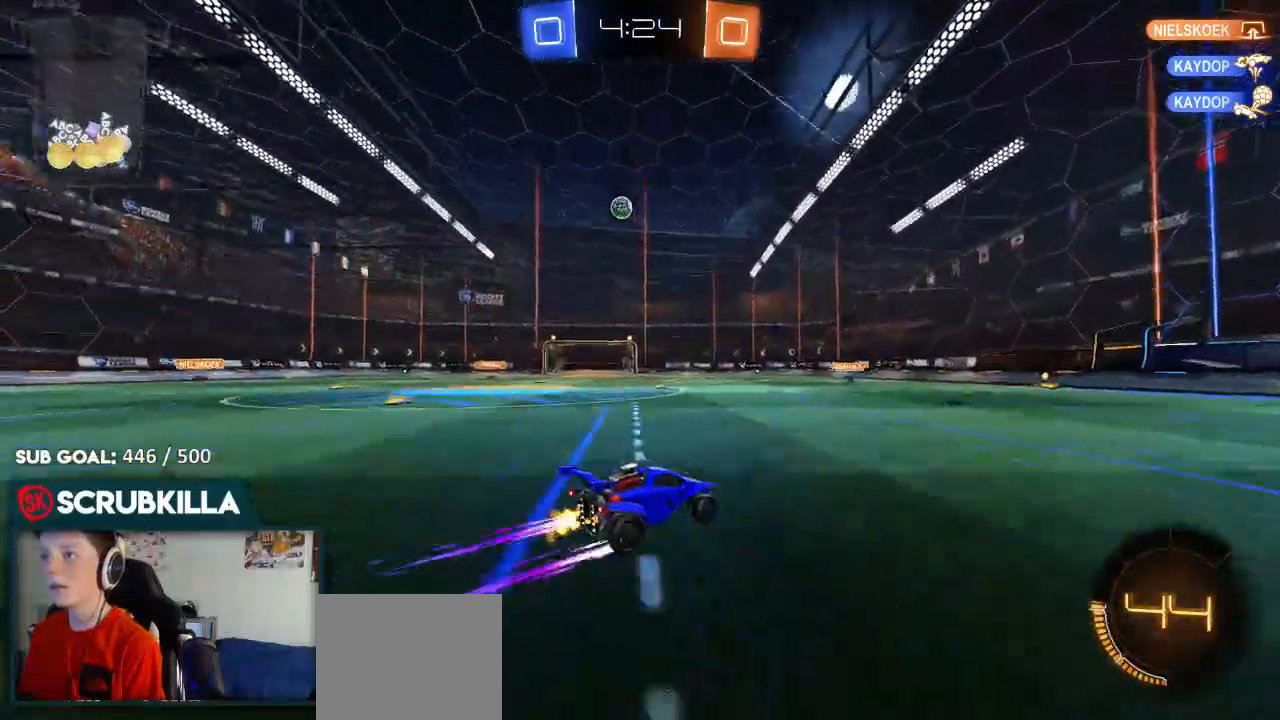
{"dt_ms": 500, "buttons": ["R2"], "left_stick": "center", "right_stick": "center", "events": [[183, "left_stick", "down-left"], [400, "left_stick", "center"]]}
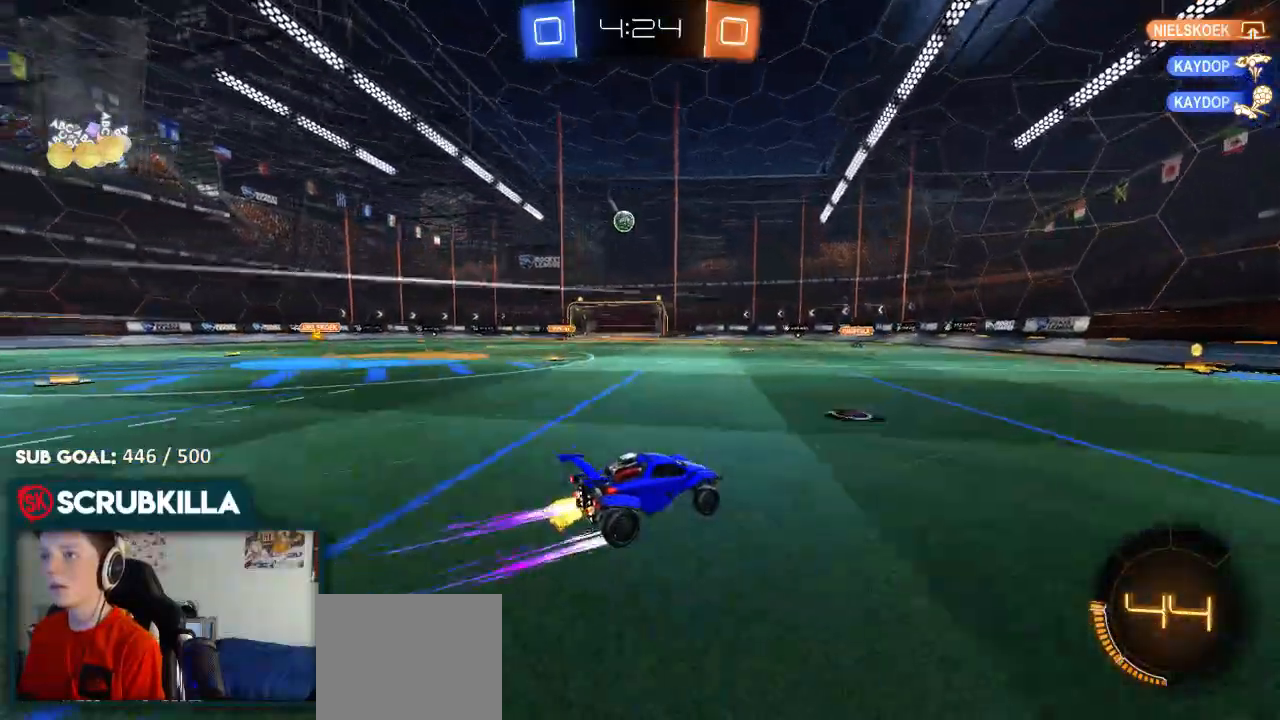
{"dt_ms": 500, "buttons": ["R2"], "left_stick": "center", "right_stick": "center", "events": [[283, "left_stick", "down-left"], [417, "left_stick", "center"]]}
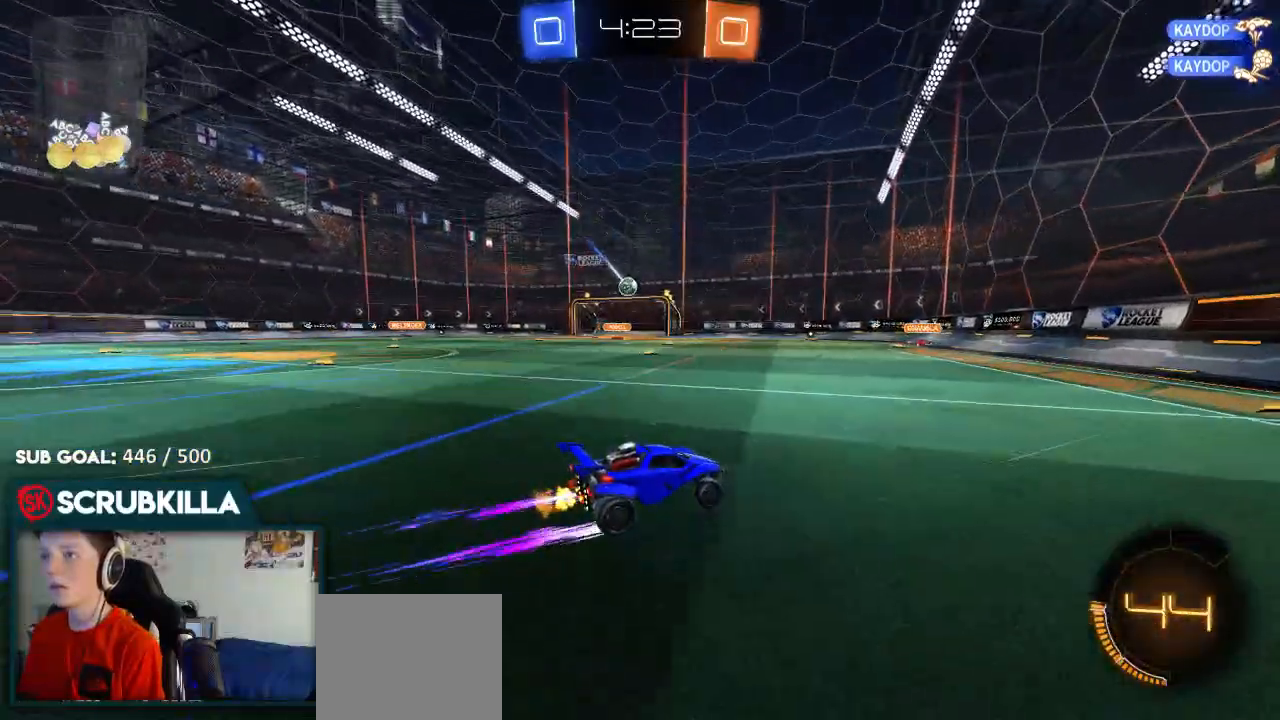
{"dt_ms": 500, "buttons": [], "left_stick": "center", "right_stick": "center", "events": [[50, "X", "down"], [50, "left_stick", "right"], [250, "X", "up"], [250, "left_stick", "center"], [450, "R2", "up"]]}
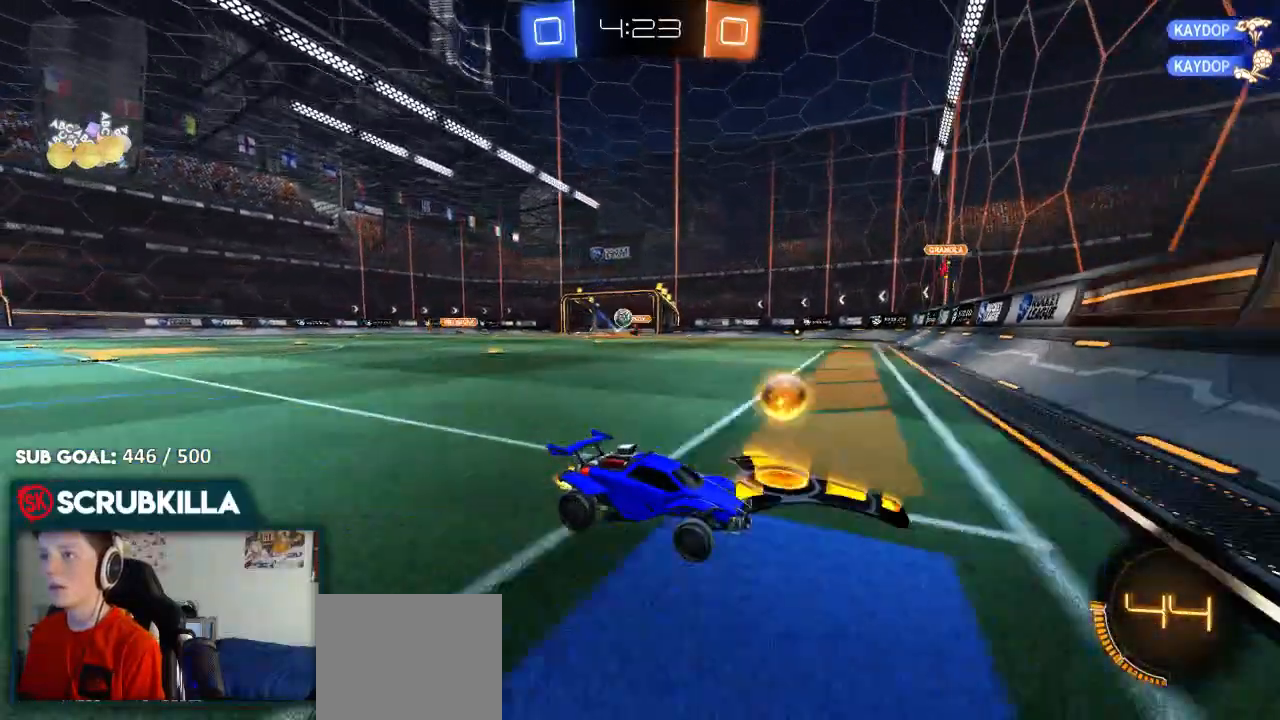
{"dt_ms": 500, "buttons": ["B", "R2"], "left_stick": "right", "right_stick": "center", "events": [[383, "R2", "down"], [383, "left_stick", "right"], [433, "B", "down"]]}
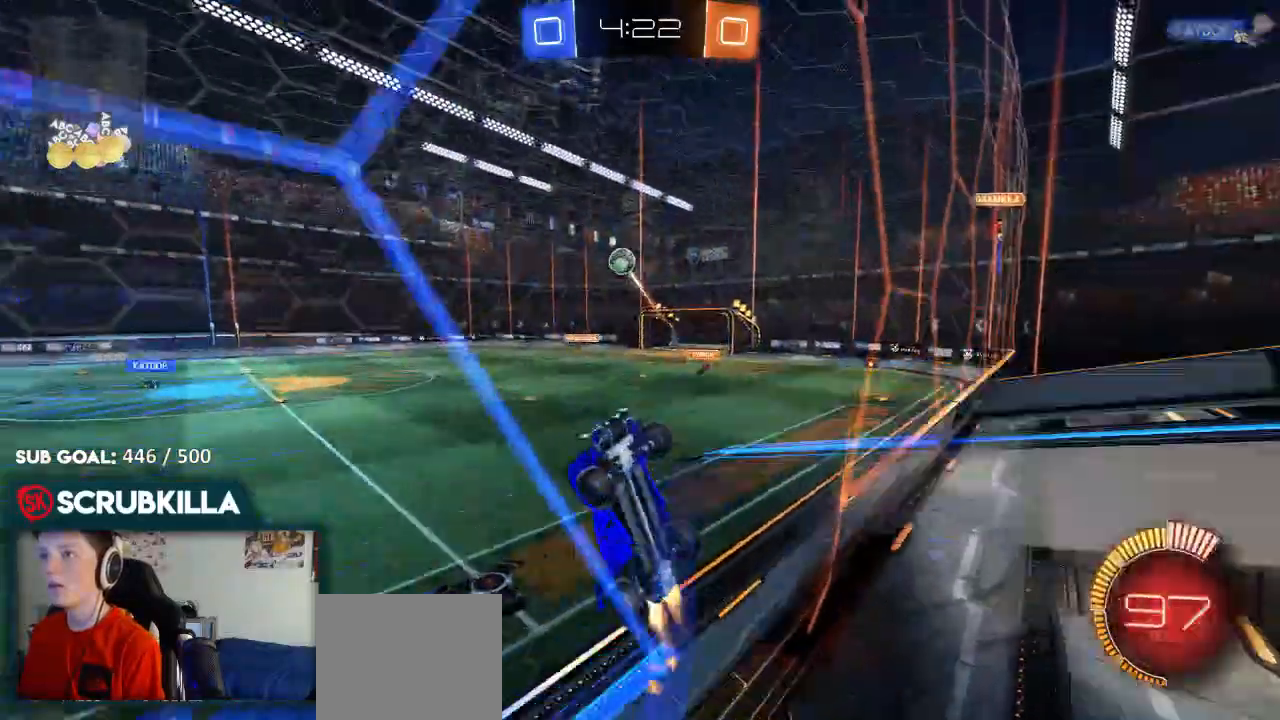
{"dt_ms": 500, "buttons": ["A", "B", "R2"], "left_stick": "down-left", "right_stick": "center", "events": [[67, "A", "down"], [133, "X", "down"], [133, "left_stick", "down"], [200, "left_stick", "down-left"], [467, "X", "up"]]}
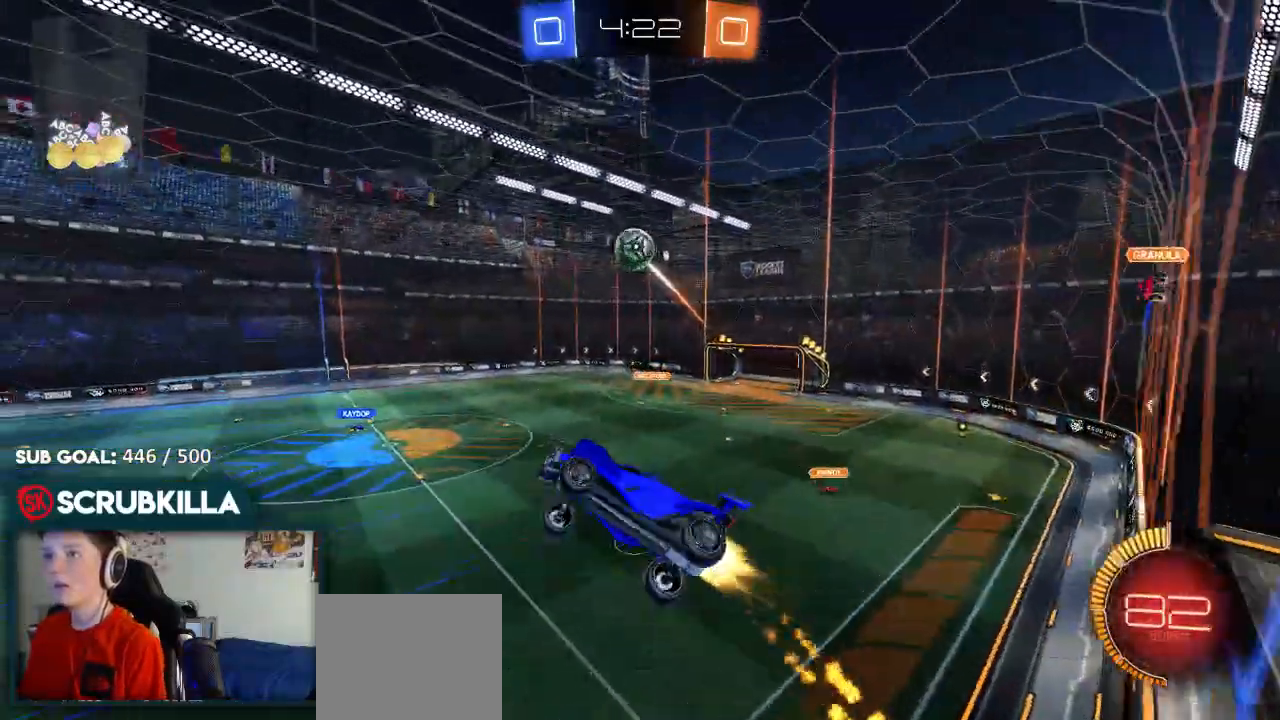
{"dt_ms": 500, "buttons": ["B", "R2"], "left_stick": "up-right", "right_stick": "center", "events": [[50, "A", "up"], [183, "left_stick", "center"], [233, "left_stick", "up"], [417, "left_stick", "up-right"]]}
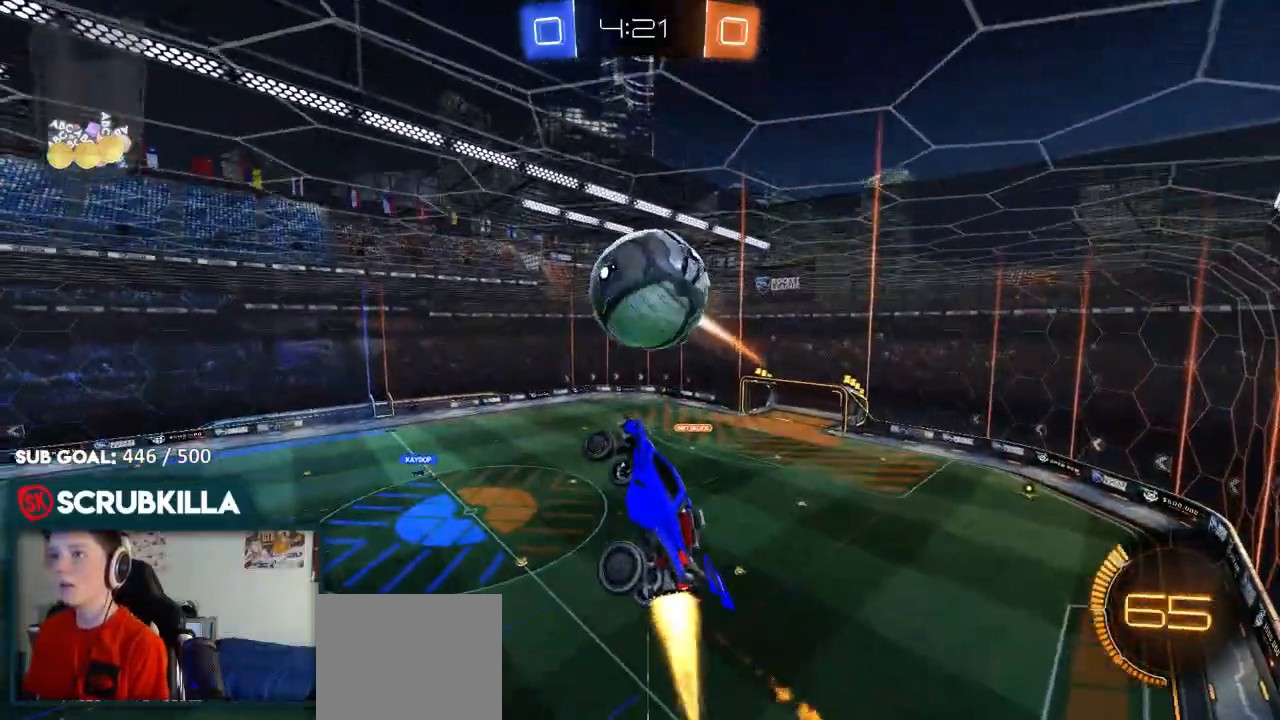
{"dt_ms": 1000, "buttons": ["R2"], "left_stick": "center", "right_stick": "center"}
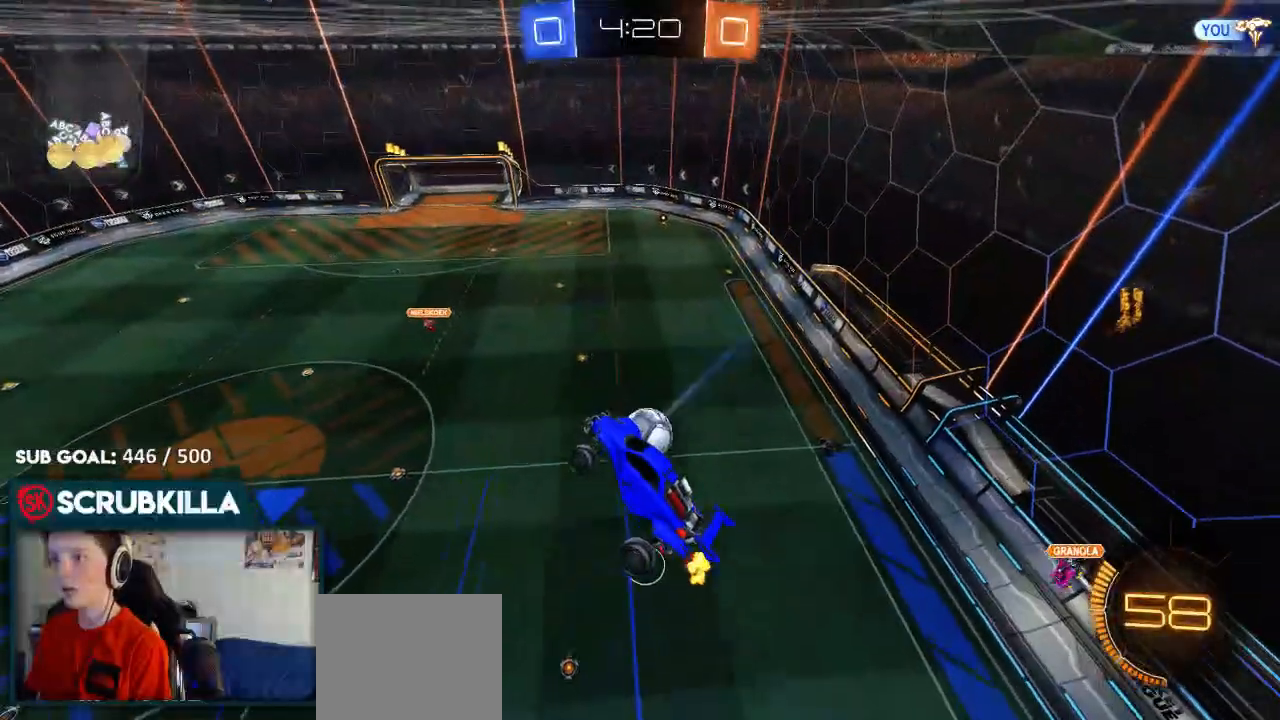
{"dt_ms": 500, "buttons": ["R2"], "left_stick": "down-left", "right_stick": "center", "events": [[33, "left_stick", "up"], [233, "left_stick", "center"], [400, "left_stick", "down-left"]]}
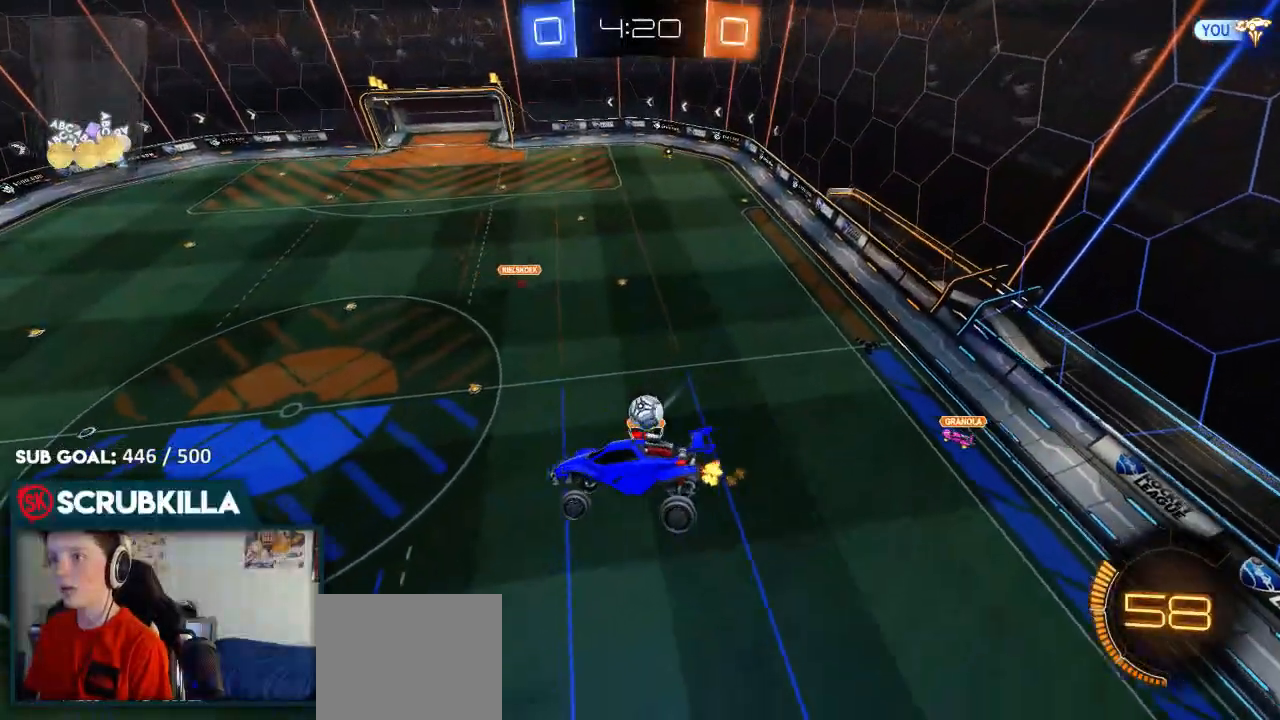
{"dt_ms": 500, "buttons": ["R2"], "left_stick": "center", "right_stick": "center", "events": [[133, "left_stick", "center"]]}
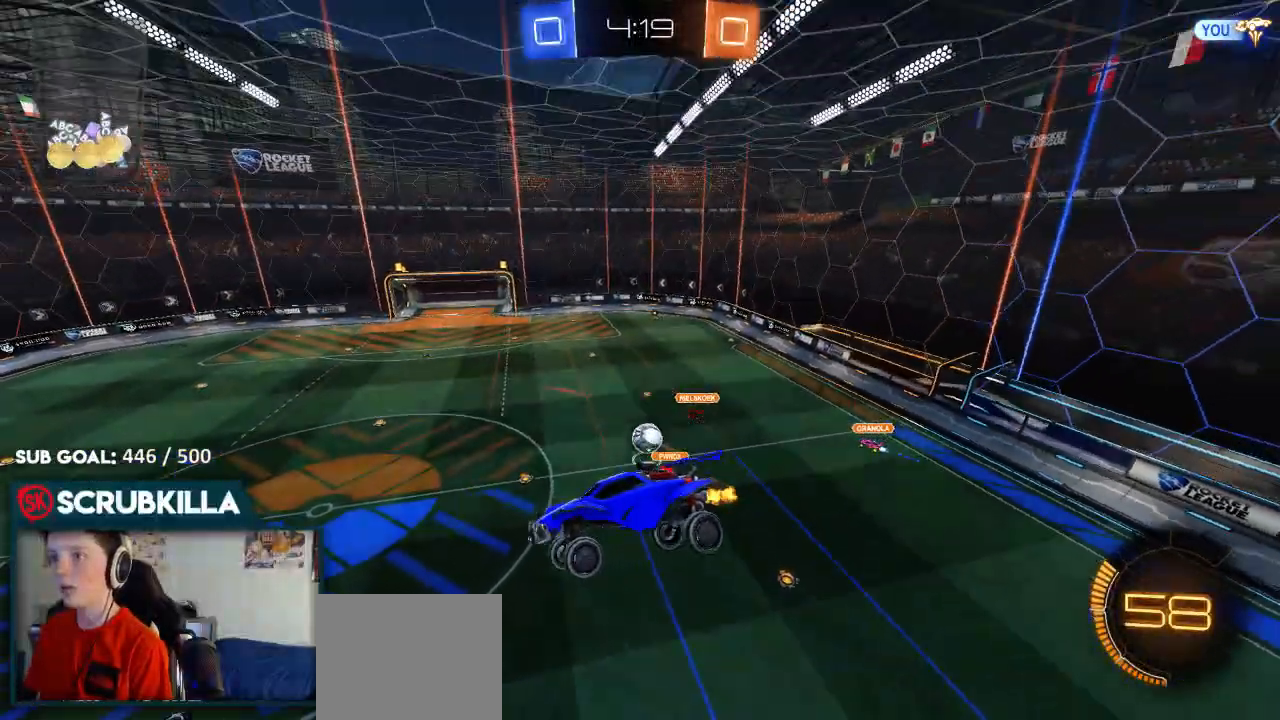
{"dt_ms": 500, "buttons": ["R2"], "left_stick": "left", "right_stick": "center", "events": [[67, "left_stick", "left"], [200, "left_stick", "center"], [333, "X", "down"], [383, "left_stick", "left"], [417, "X", "up"]]}
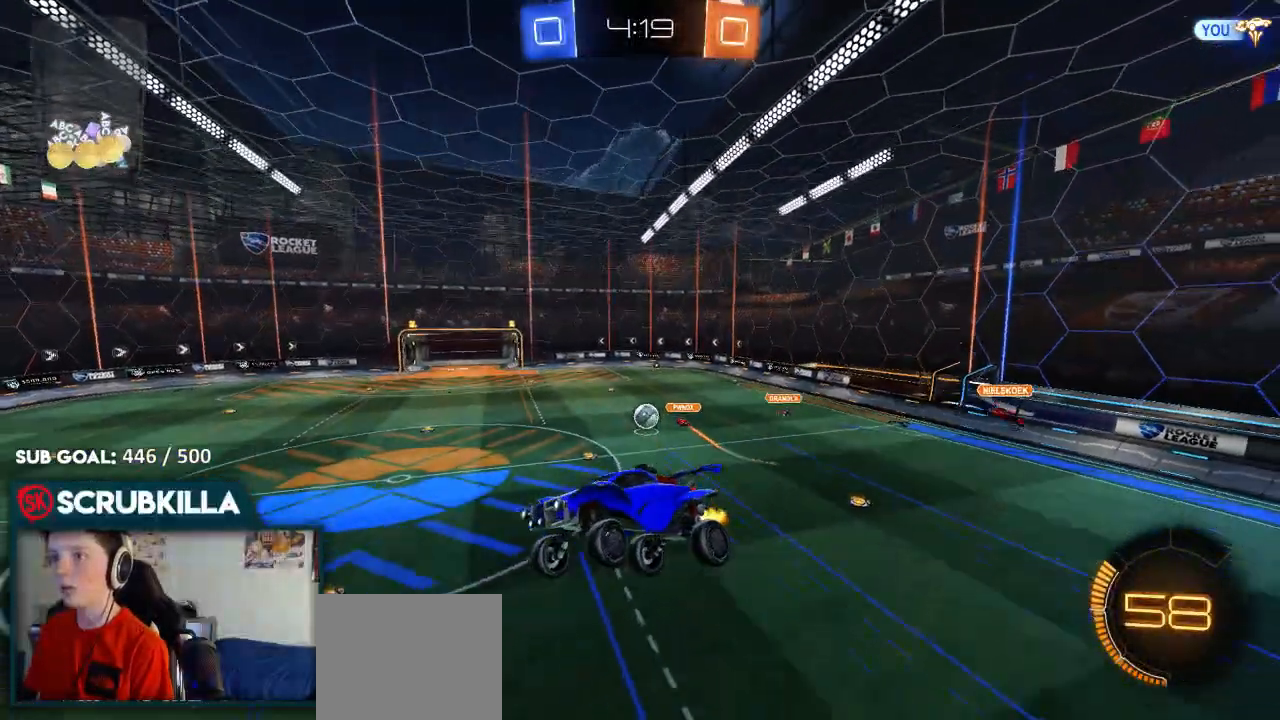
{"dt_ms": 500, "buttons": ["R2"], "left_stick": "center", "right_stick": "center", "events": [[50, "left_stick", "center"], [133, "left_stick", "up-right"], [400, "left_stick", "center"]]}
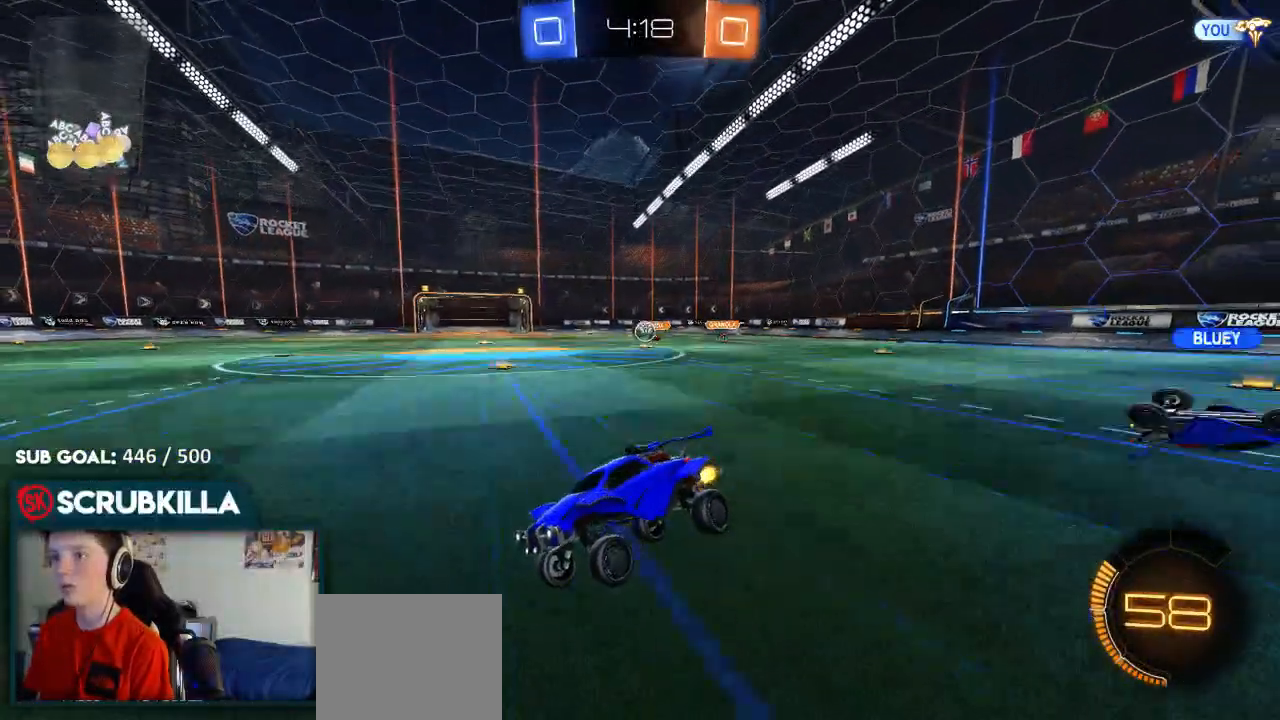
{"dt_ms": 500, "buttons": ["R2"], "left_stick": "left", "right_stick": "center", "events": [[150, "left_stick", "left"], [283, "X", "down"], [383, "X", "up"]]}
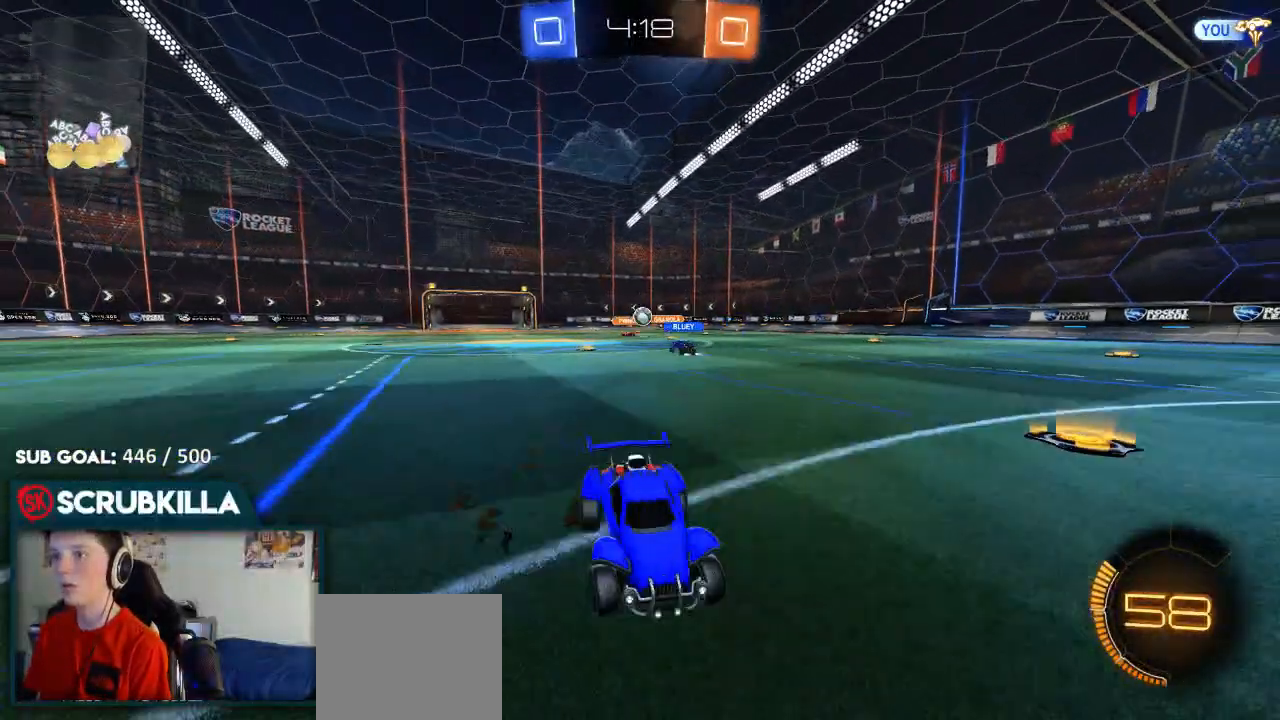
{"dt_ms": 500, "buttons": ["R2"], "left_stick": "left", "right_stick": "center", "events": [[100, "X", "down"], [150, "X", "up"]]}
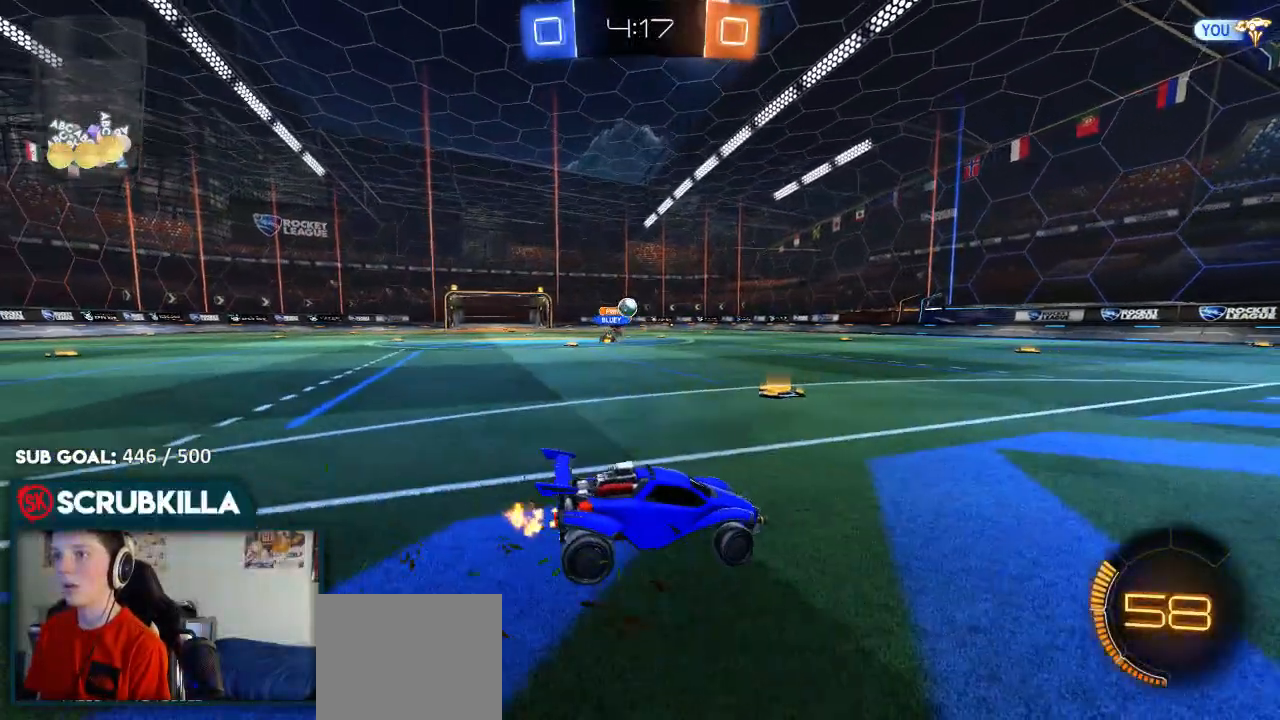
{"dt_ms": 500, "buttons": [], "left_stick": "left", "right_stick": "center", "events": [[167, "left_stick", "center"], [300, "left_stick", "left"], [367, "R2", "up"]]}
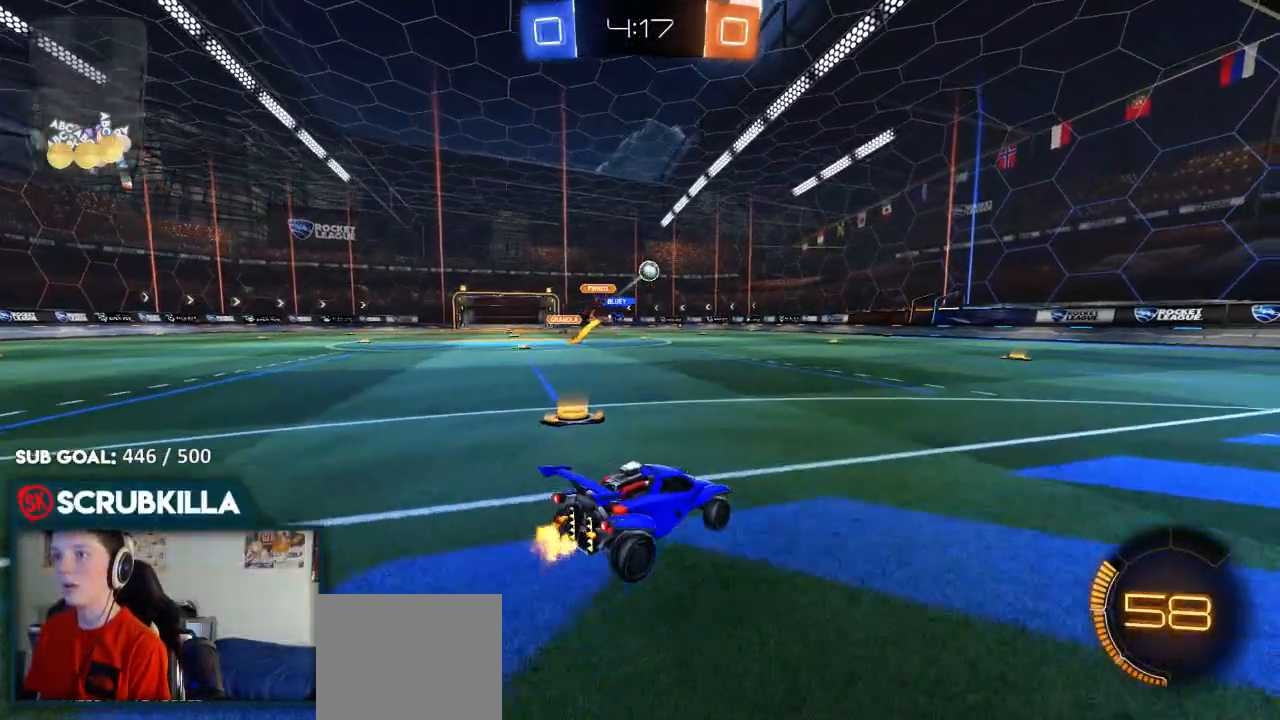
{"dt_ms": 500, "buttons": ["B", "R2"], "left_stick": "up-left", "right_stick": "center", "events": [[67, "R2", "down"], [67, "left_stick", "center"], [133, "B", "down"], [367, "A", "down"], [367, "left_stick", "up-left"], [500, "A", "up"]]}
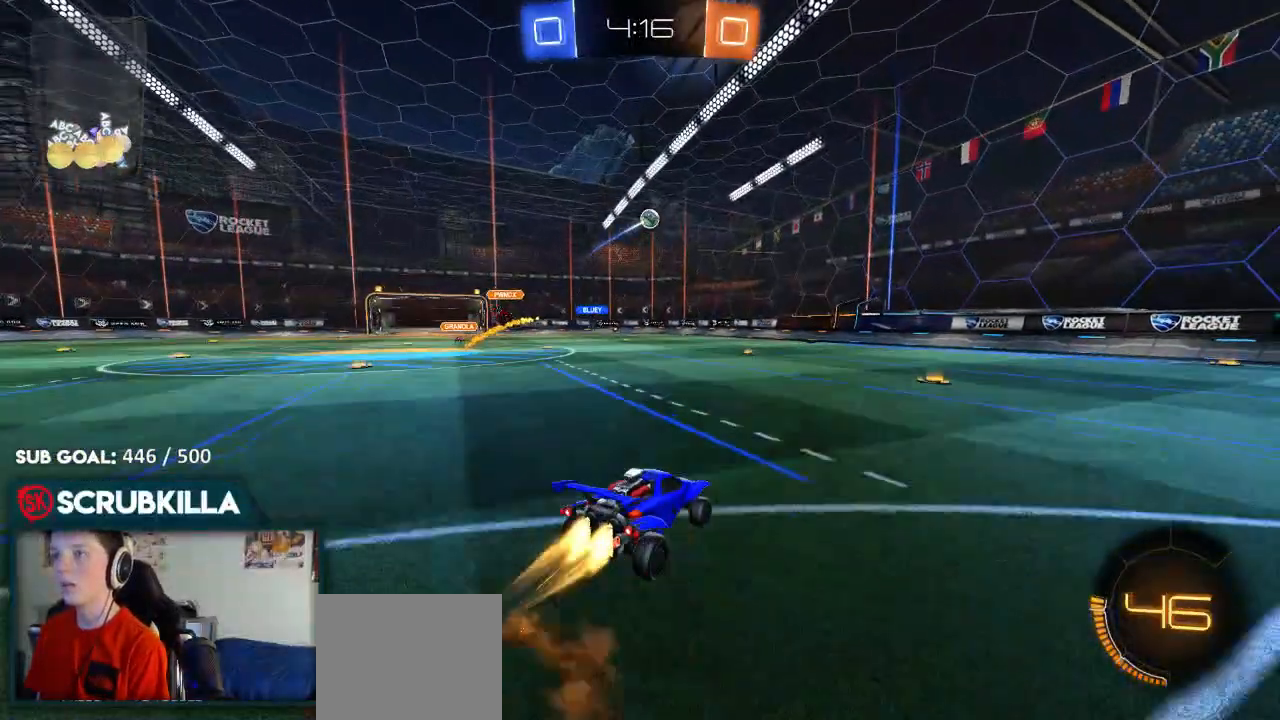
{"dt_ms": 500, "buttons": ["X", "R2"], "left_stick": "left", "right_stick": "center", "events": [[67, "A", "down"], [133, "X", "down"], [200, "B", "up"], [200, "left_stick", "center"], [267, "A", "up"], [500, "left_stick", "left"]]}
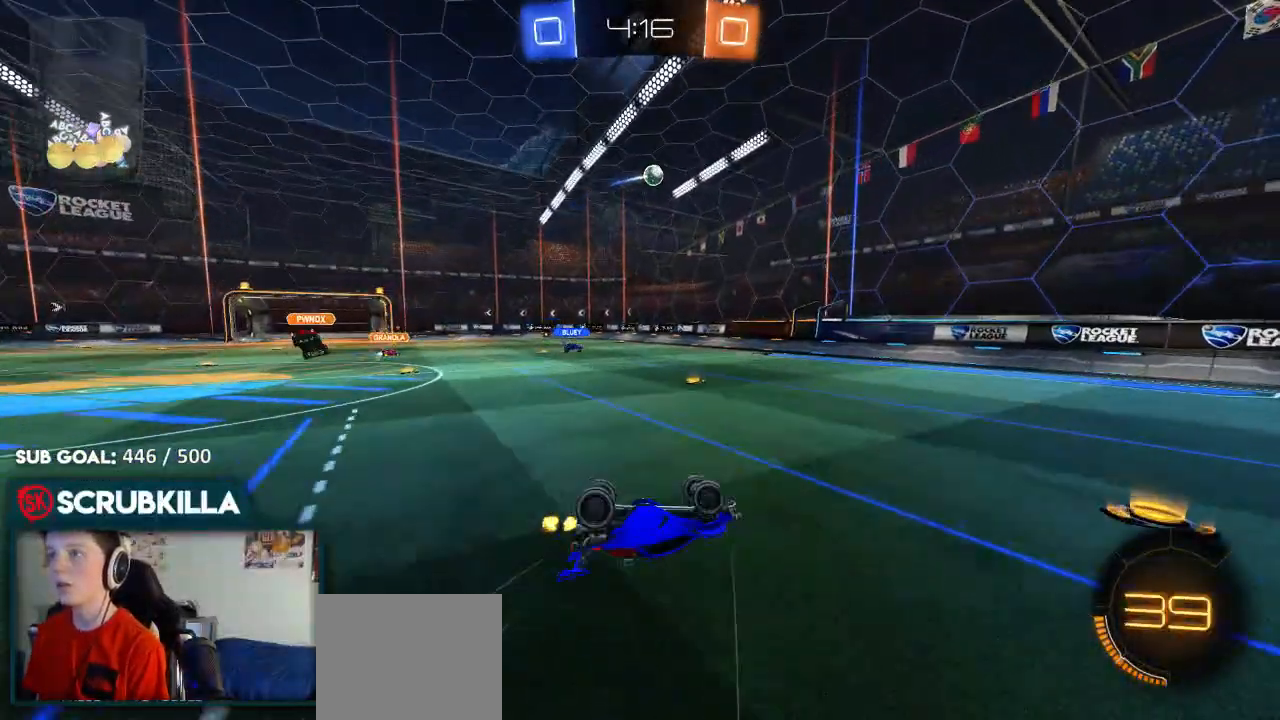
{"dt_ms": 500, "buttons": ["R2"], "left_stick": "center", "right_stick": "center", "events": [[200, "X", "up"], [450, "left_stick", "center"]]}